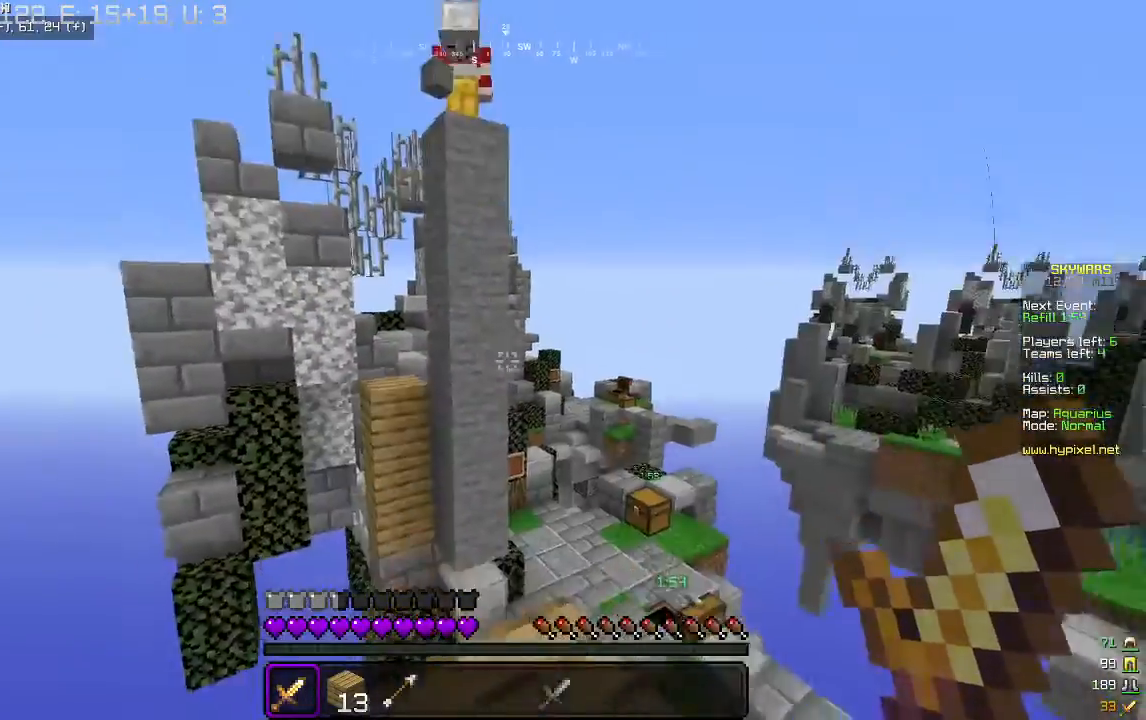
Gameplay with keyboard and mouse; each line is a JSON object with the keys and mouse buttons held at the frame after it. "events" lists presses ("down") and releases ("up") of "a", "d", "s", "w", "mouse_left" and "mouse_right" between this image and that frame as [ms after this image, input, new state], when the widget could be followed in between. "mouse_left", "mouse_right" = the "left", "right" buttons of the "mouse" list. No other keys are recorded. Fast repeated clicks can show as one long hold. Mouse movement is not recorded.
{"keys": ["w"], "mouse": [], "events": [[300, "w", "down"]]}
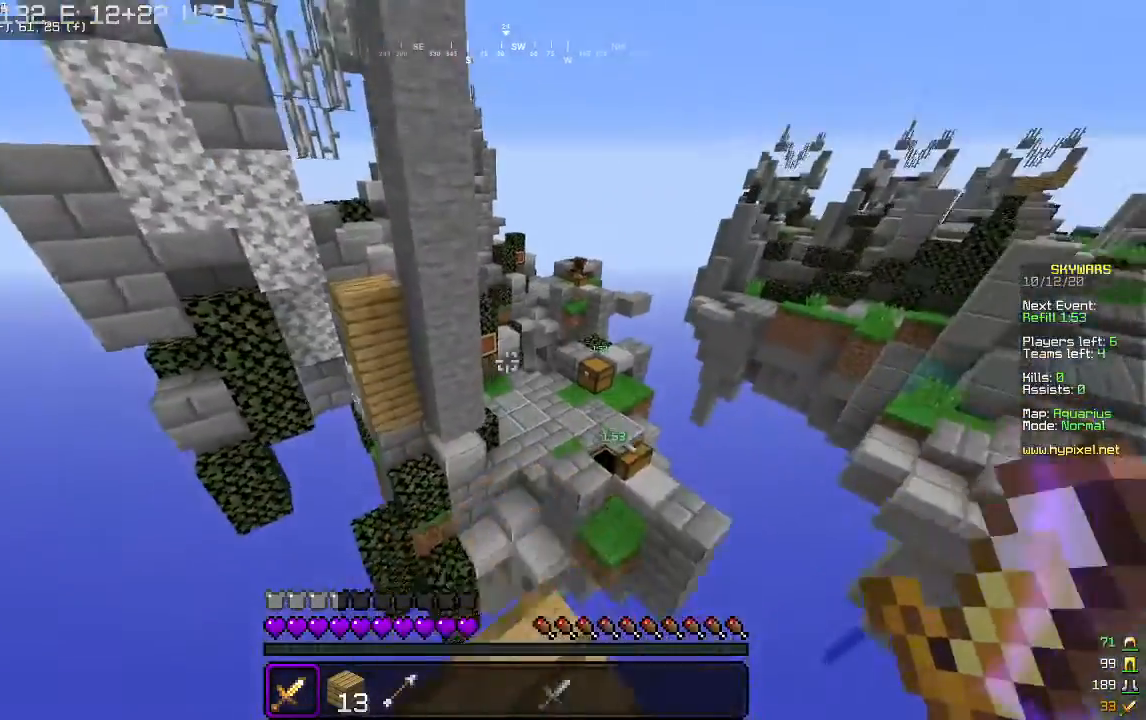
{"keys": ["d", "w"], "mouse": [], "events": [[433, "d", "down"]]}
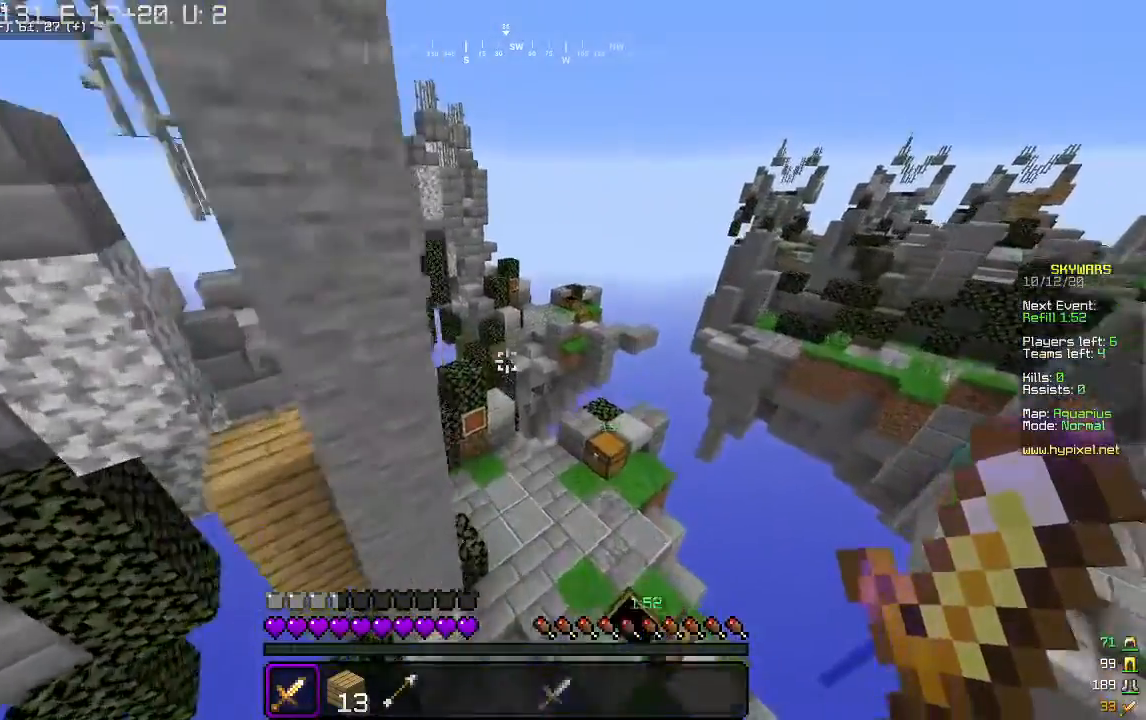
{"keys": ["d", "w"], "mouse": [], "events": []}
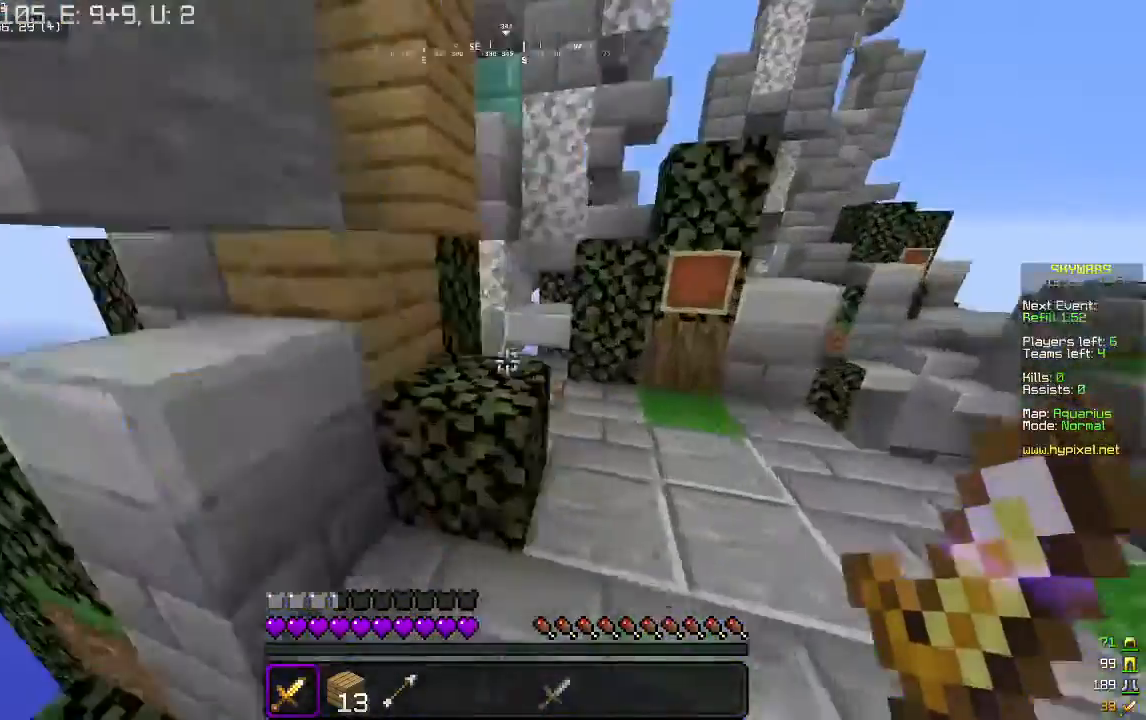
{"keys": ["a", "w"], "mouse": [], "events": [[400, "d", "up"], [433, "a", "down"]]}
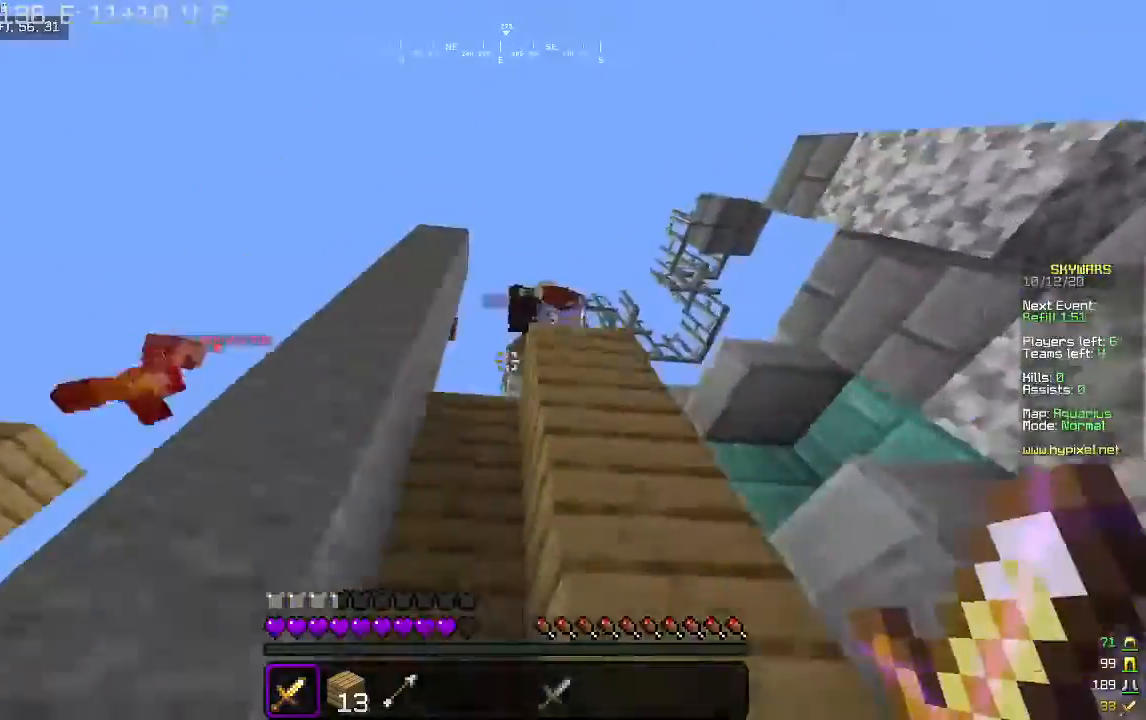
{"keys": ["d", "w"], "mouse": [], "events": [[33, "w", "up"], [200, "w", "down"], [300, "a", "up"], [333, "d", "down"]]}
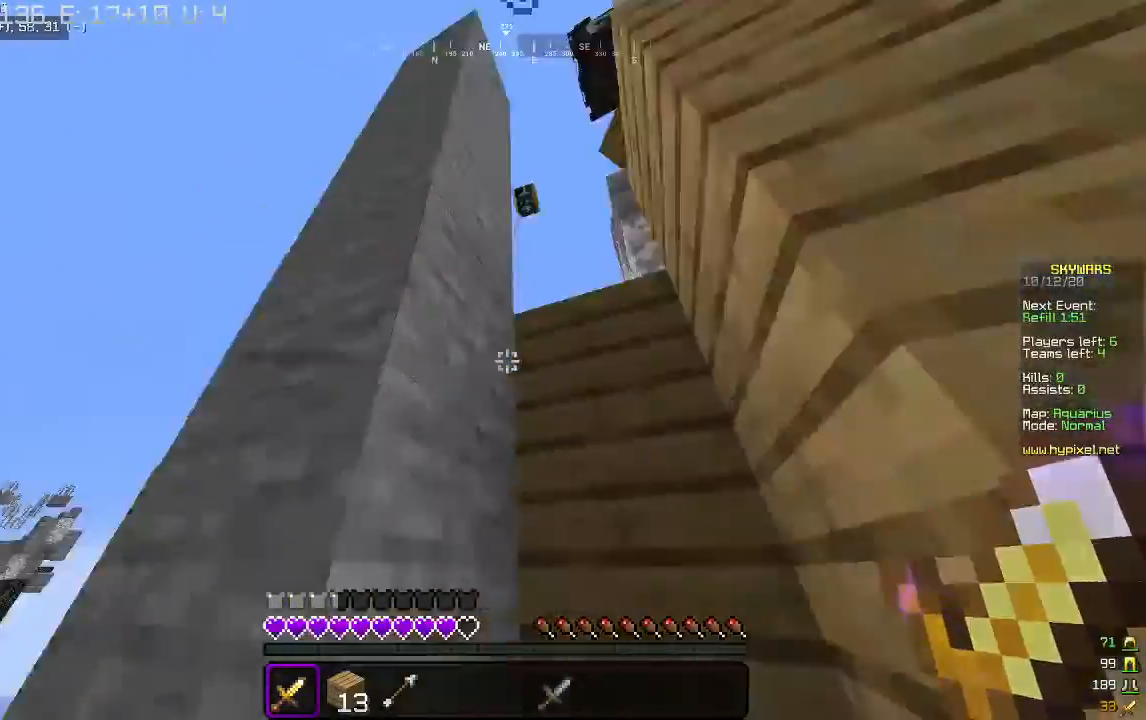
{"keys": ["a"], "mouse": [], "events": [[67, "d", "up"], [200, "d", "down"], [300, "a", "down"], [300, "d", "up"], [467, "w", "up"]]}
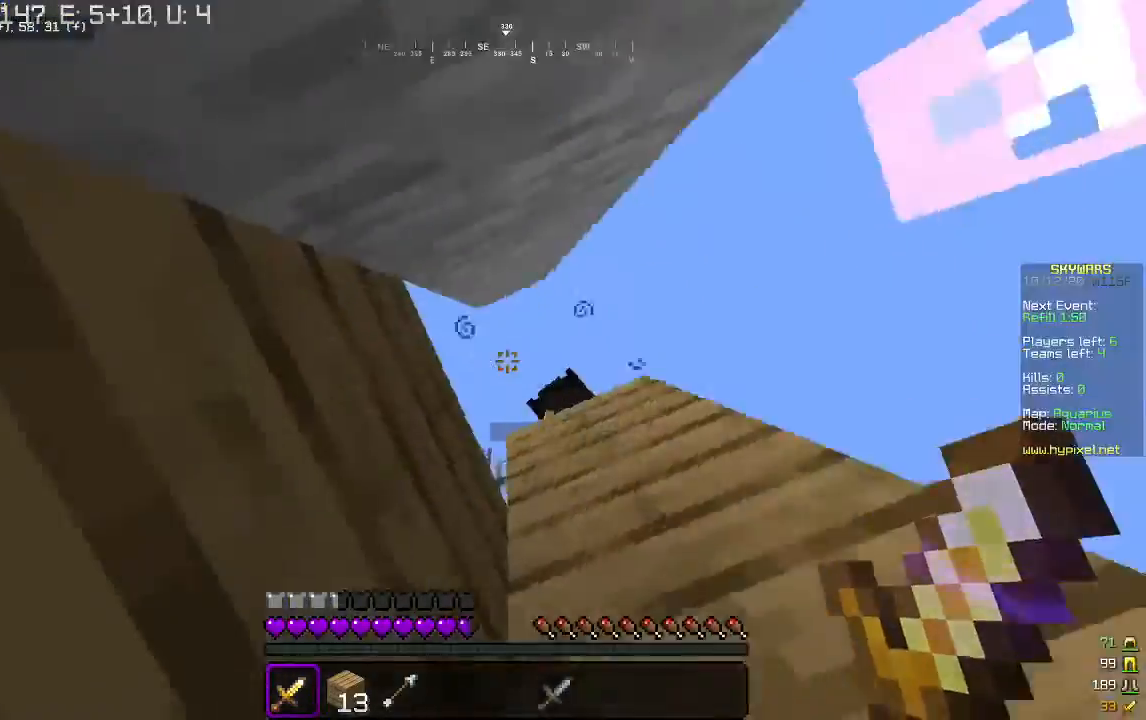
{"keys": ["a"], "mouse": ["left"], "events": [[300, "mouse_left", "down"]]}
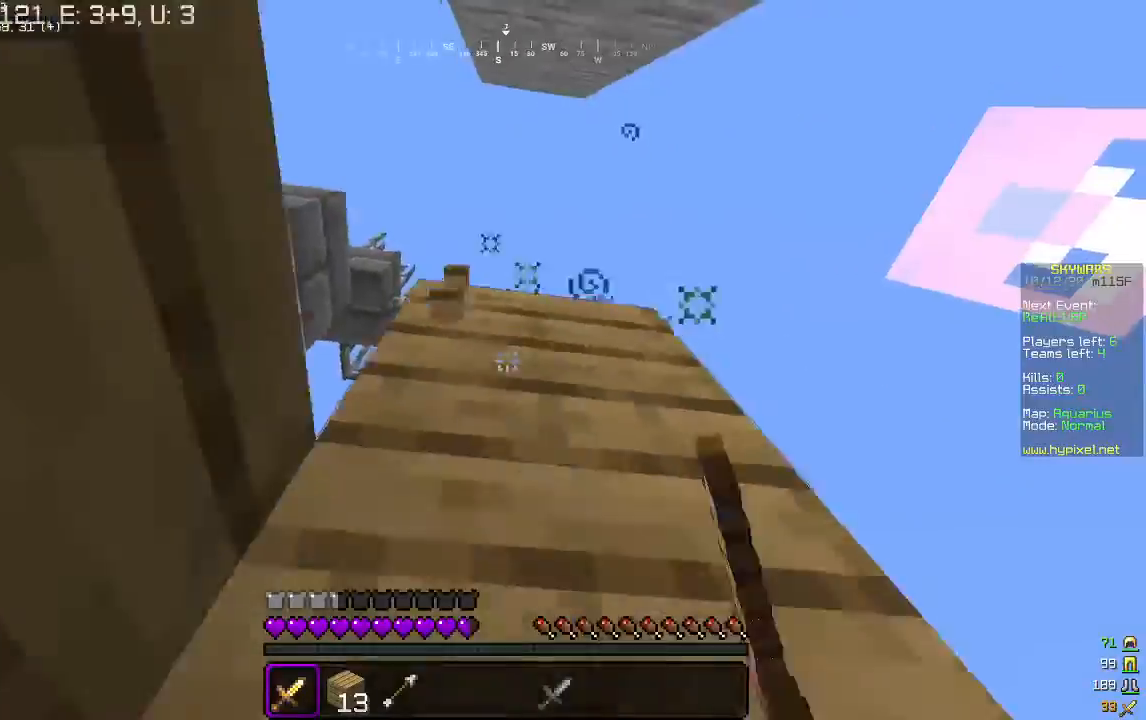
{"keys": ["s"], "mouse": [], "events": [[200, "a", "up"], [200, "mouse_left", "up"], [433, "s", "down"]]}
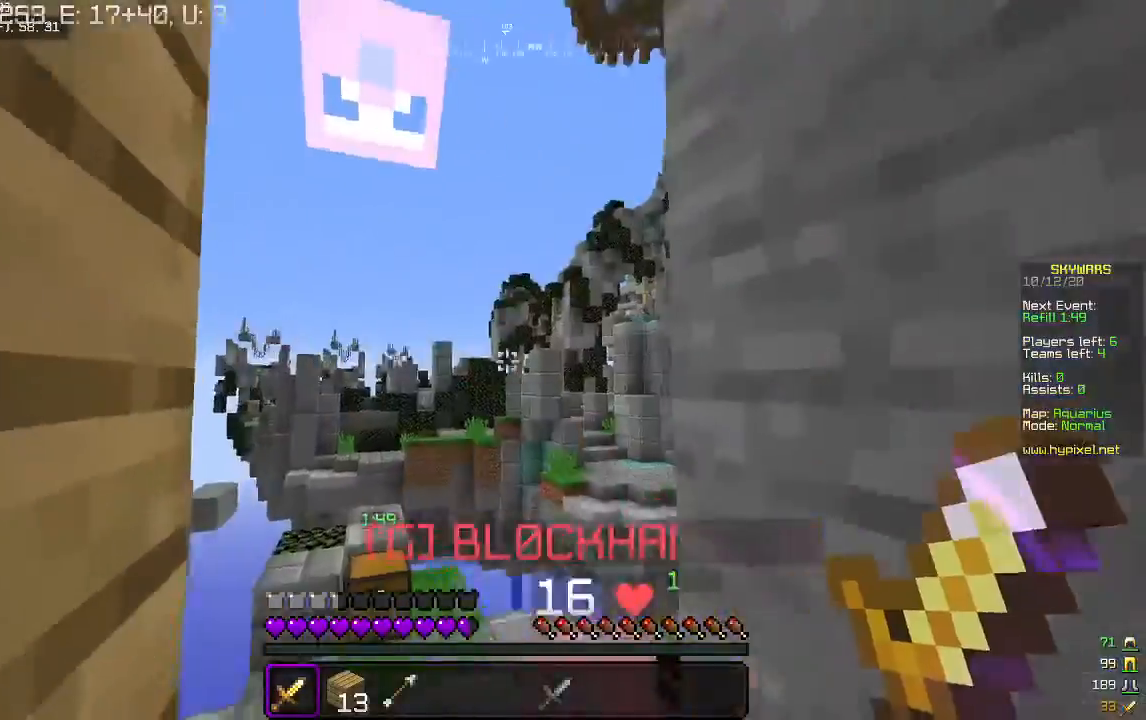
{"keys": ["s"], "mouse": ["left"], "events": [[33, "mouse_left", "down"], [167, "s", "up"], [200, "w", "down"], [367, "mouse_left", "up"], [367, "w", "up"], [400, "s", "down"], [433, "mouse_left", "down"]]}
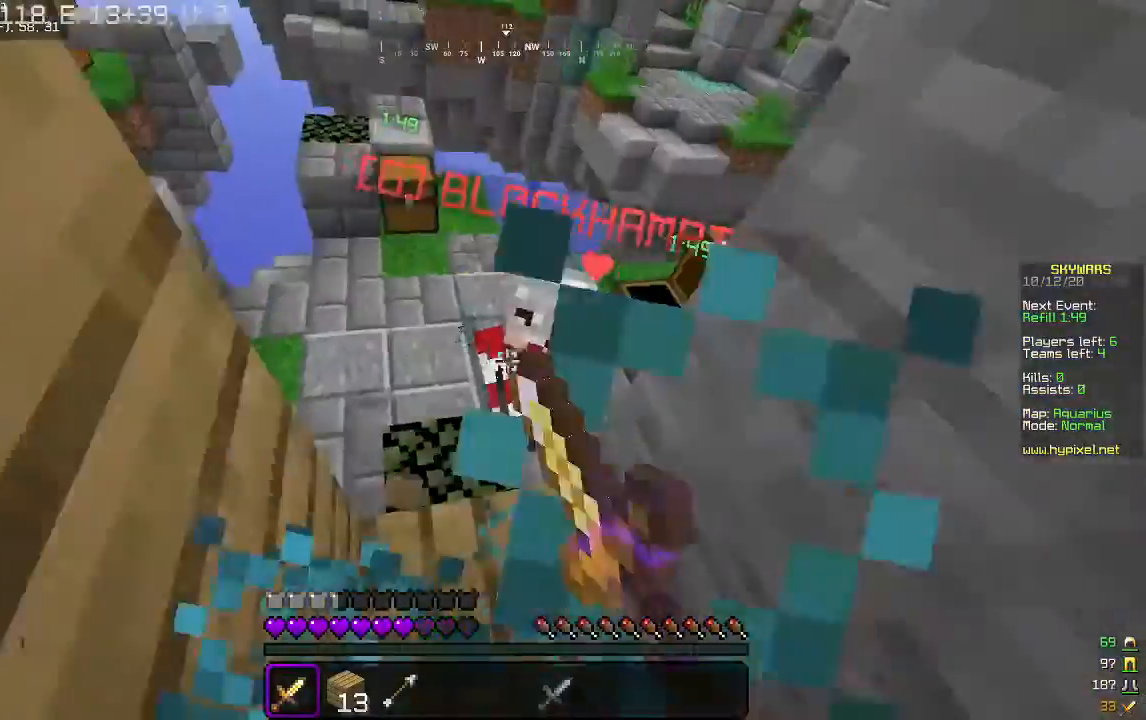
{"keys": ["w"], "mouse": ["left"], "events": [[200, "s", "up"], [200, "w", "down"], [333, "mouse_left", "up"], [400, "mouse_left", "down"]]}
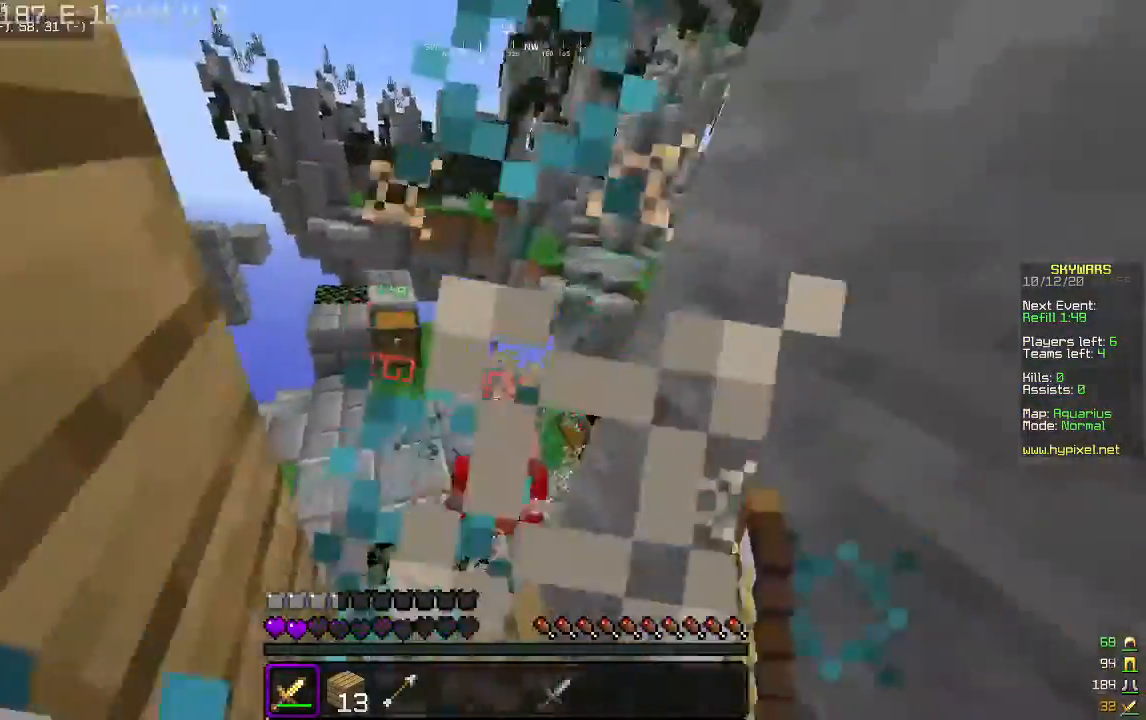
{"keys": ["w"], "mouse": ["left"], "events": [[367, "mouse_left", "up"], [433, "mouse_left", "down"]]}
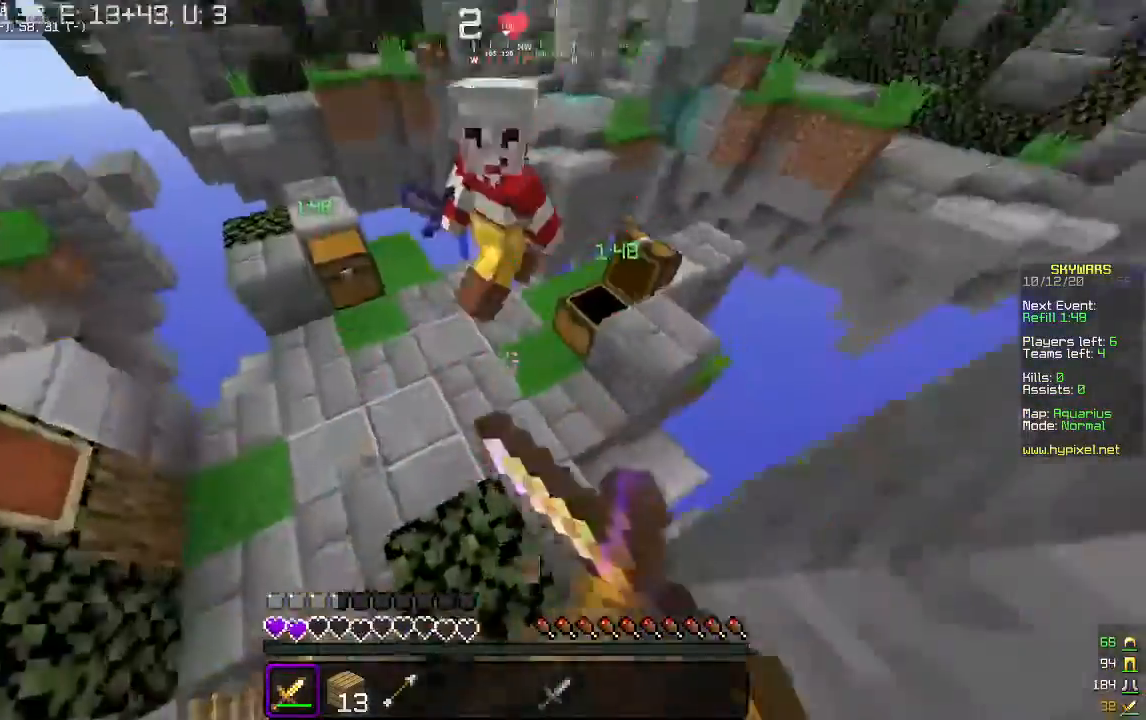
{"keys": ["w"], "mouse": ["left"], "events": []}
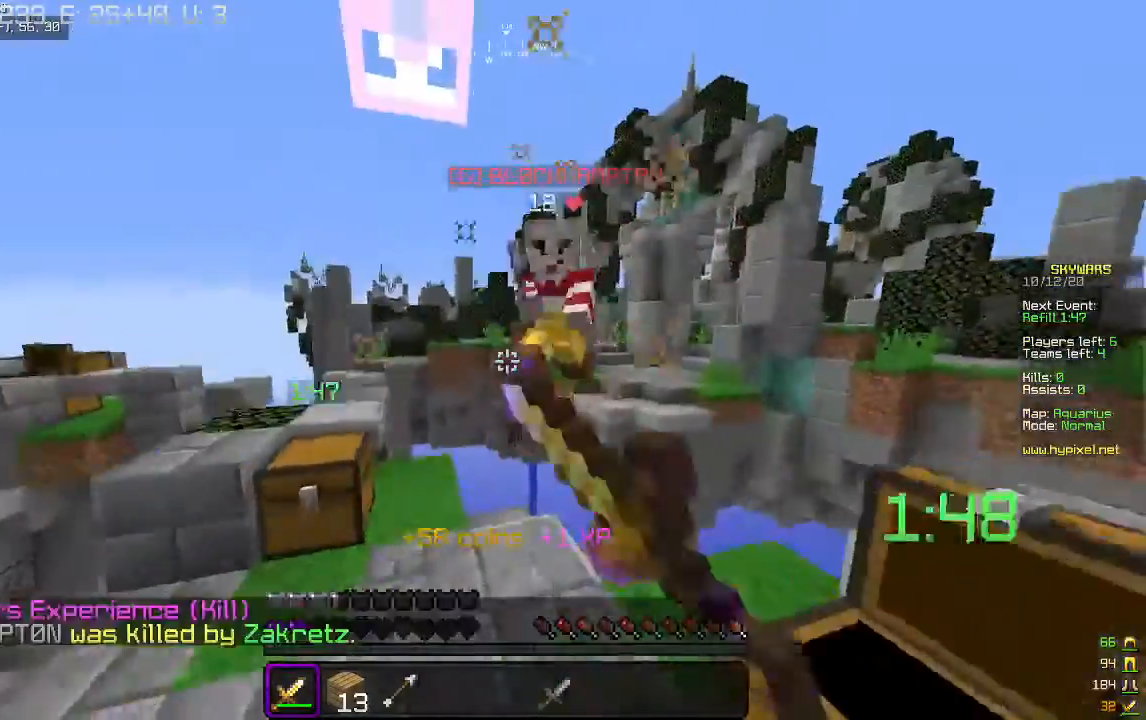
{"keys": ["w"], "mouse": [], "events": [[67, "mouse_left", "up"], [133, "mouse_left", "down"], [300, "mouse_left", "up"]]}
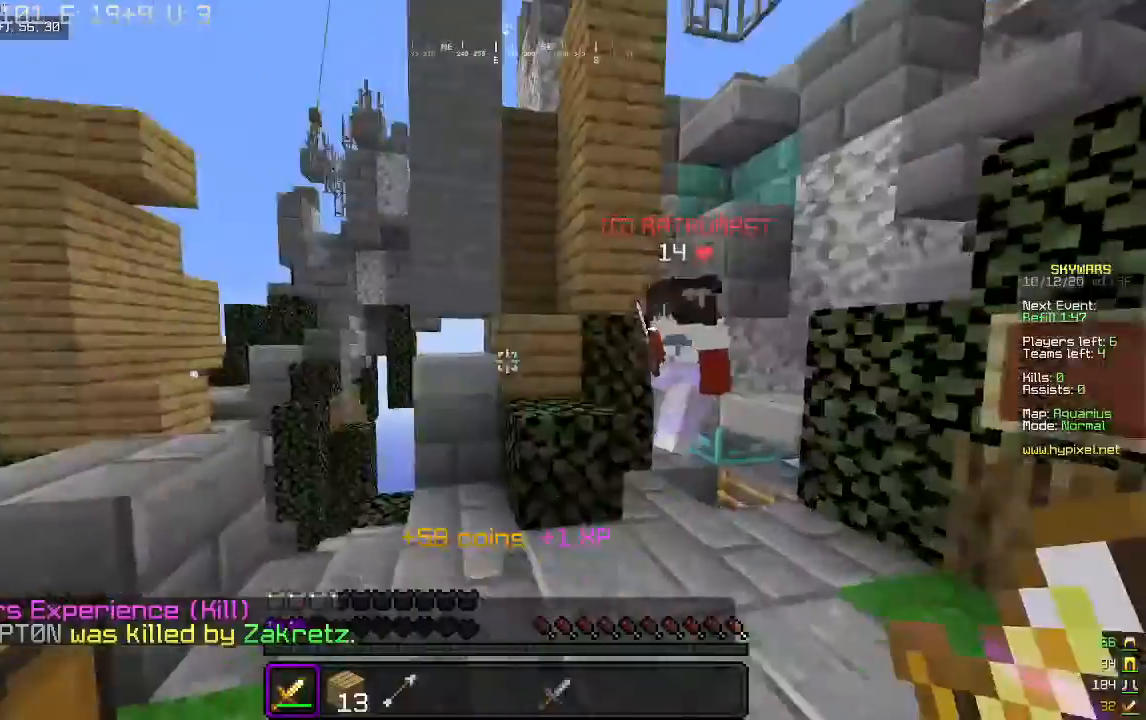
{"keys": ["w"], "mouse": [], "events": [[300, "mouse_left", "down"], [333, "a", "down"], [433, "mouse_left", "up"], [500, "a", "up"]]}
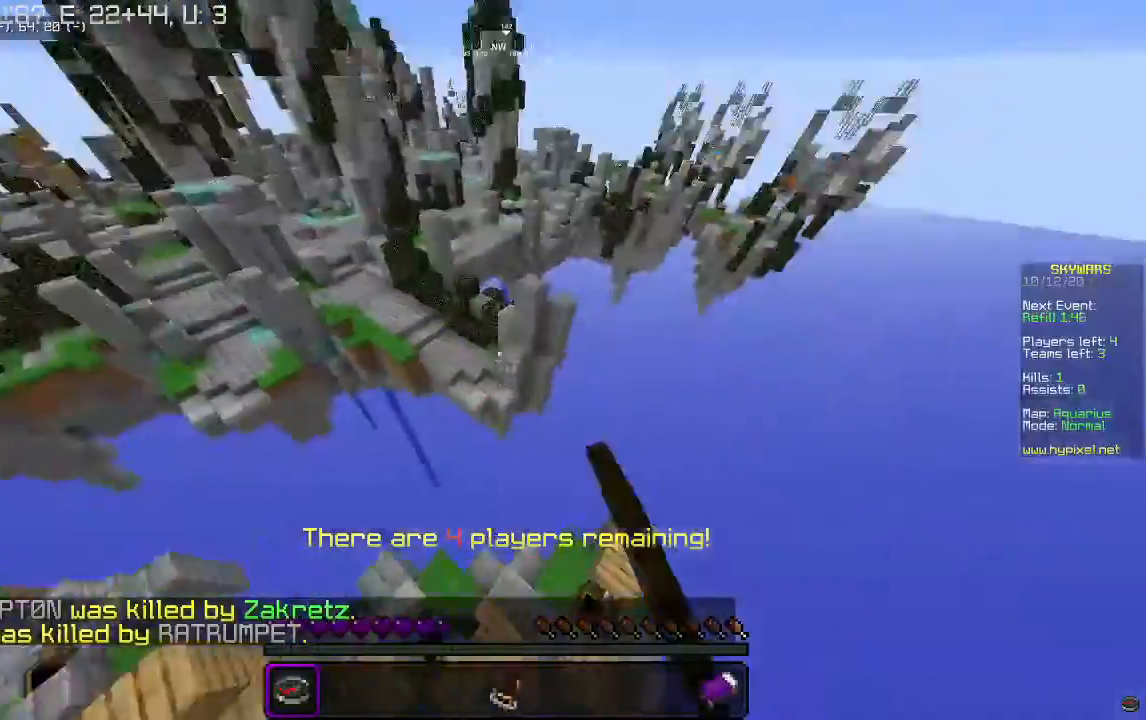
{"keys": [], "mouse": [], "events": [[33, "w", "up"]]}
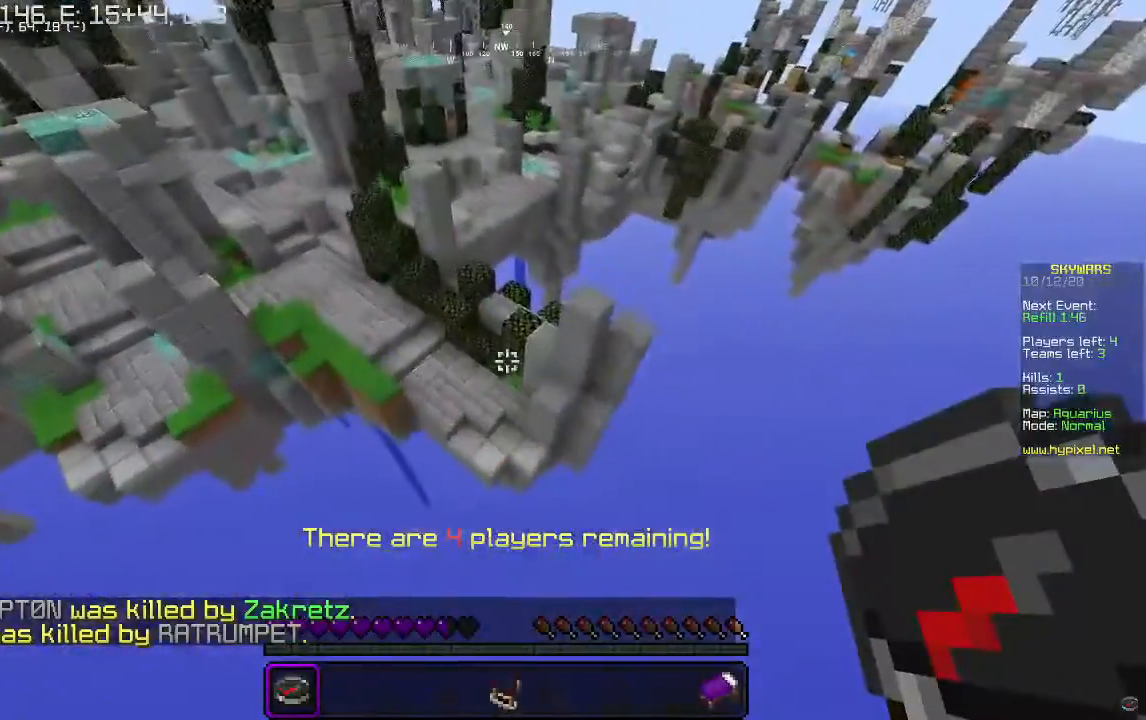
{"keys": [], "mouse": [], "events": []}